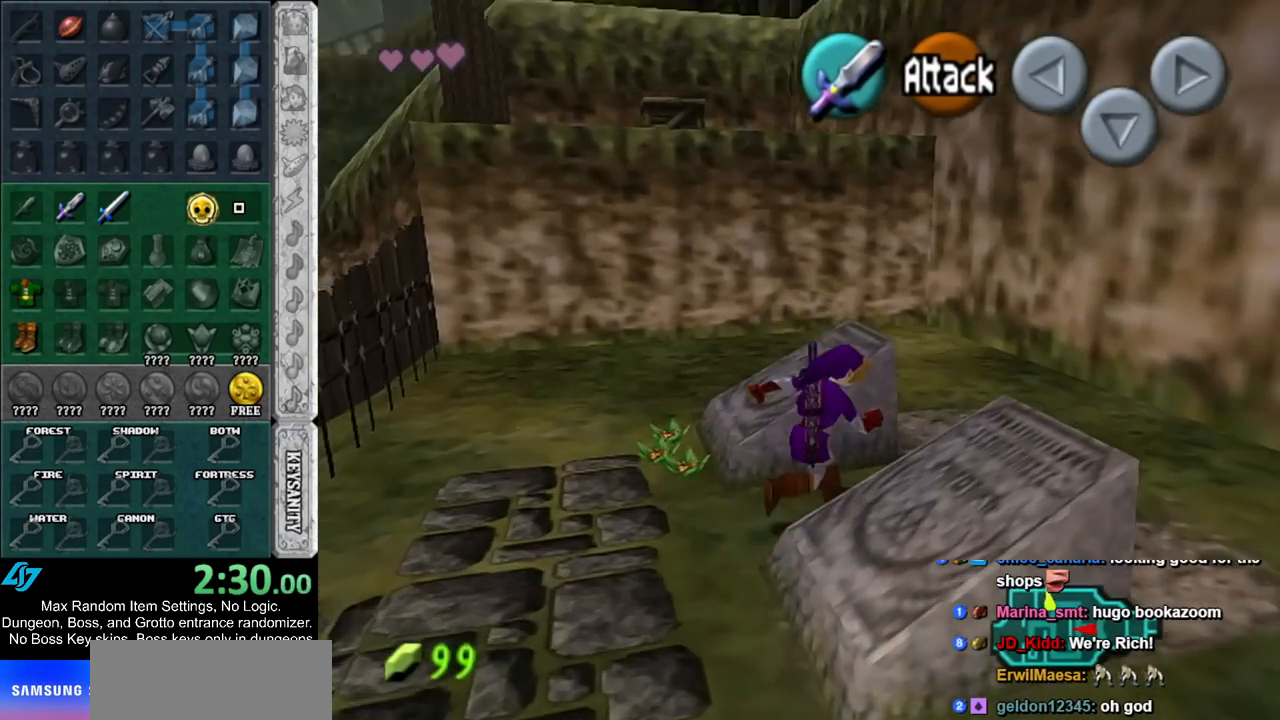
Gameplay with a controller (Nintendo layout); each line is a JSON object with the inputs held at the frame after it. "events" lists button and stick changes between this image and that frame as [ms after this image, input, new state], when the widget could be followed in between. Not read: L2 L3 R3.
{"buttons": [], "left_stick": "down-left", "right_stick": "center", "events": [[133, "left_stick", "up"], [233, "left_stick", "up-left"], [450, "left_stick", "down-left"]]}
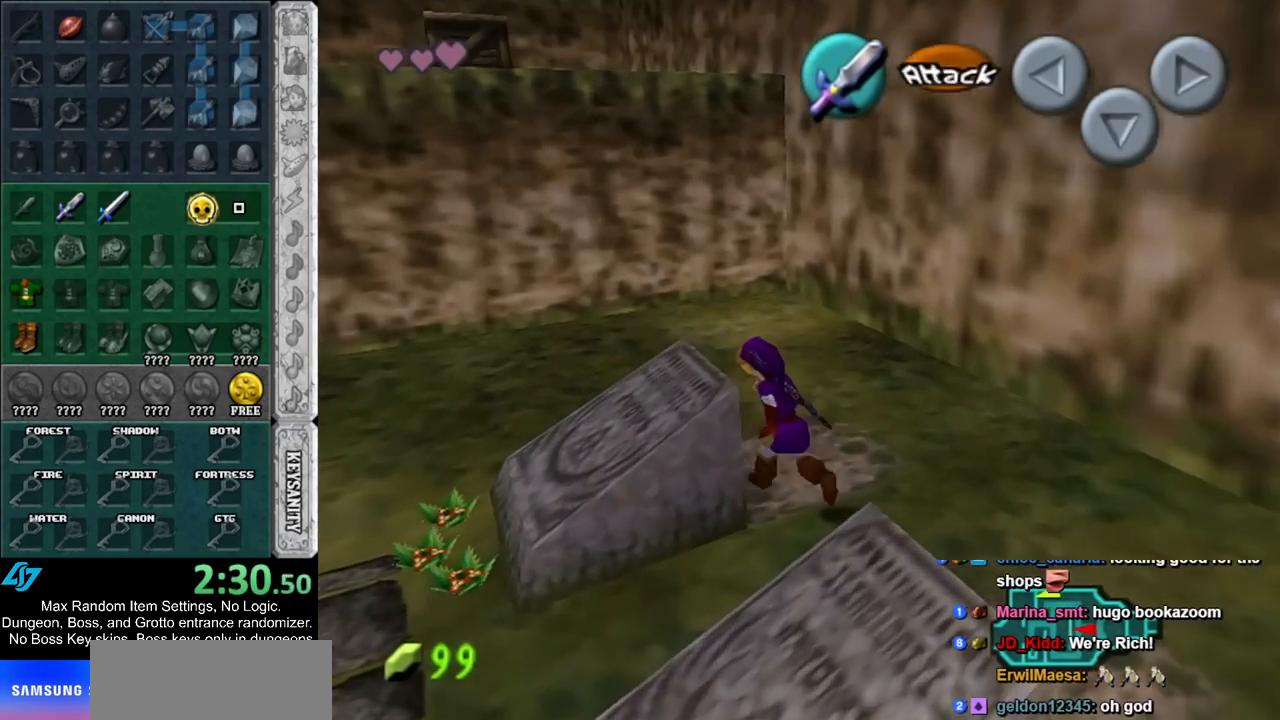
{"buttons": ["A"], "left_stick": "down", "right_stick": "center", "events": [[50, "A", "down"], [50, "left_stick", "down"]]}
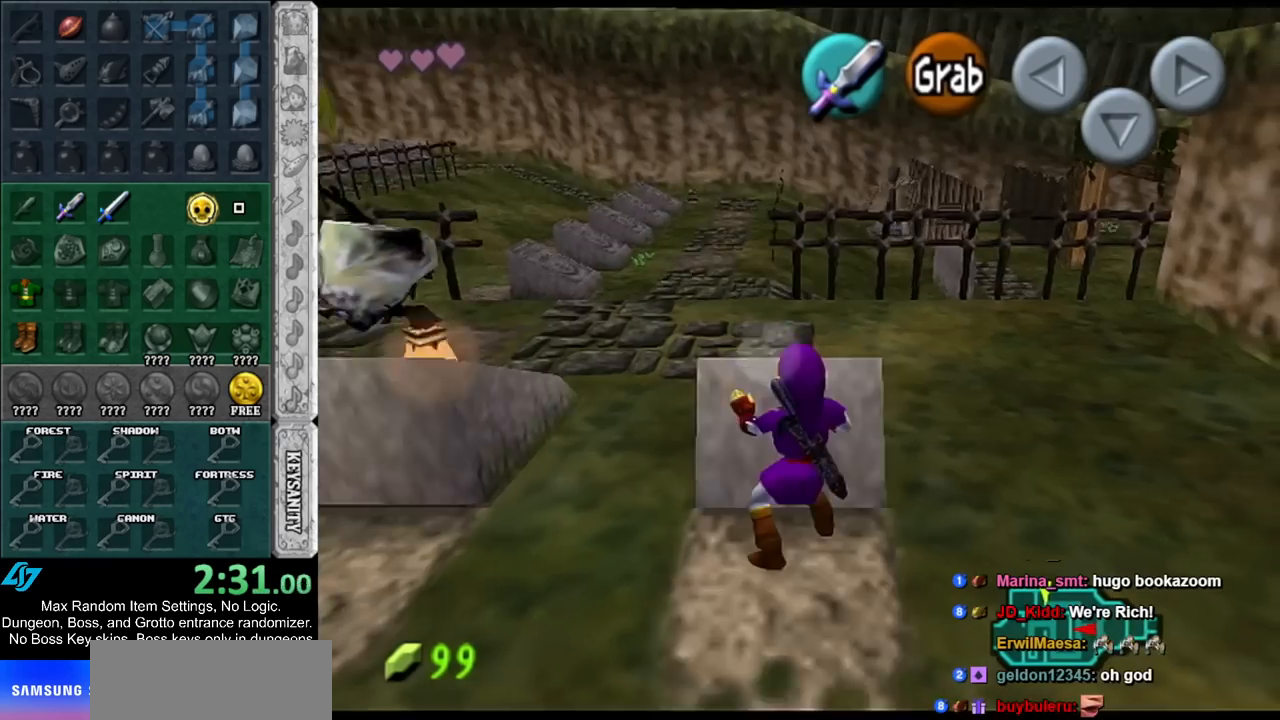
{"buttons": [], "left_stick": "right", "right_stick": "center", "events": [[50, "left_stick", "down-right"], [150, "A", "up"], [167, "left_stick", "right"]]}
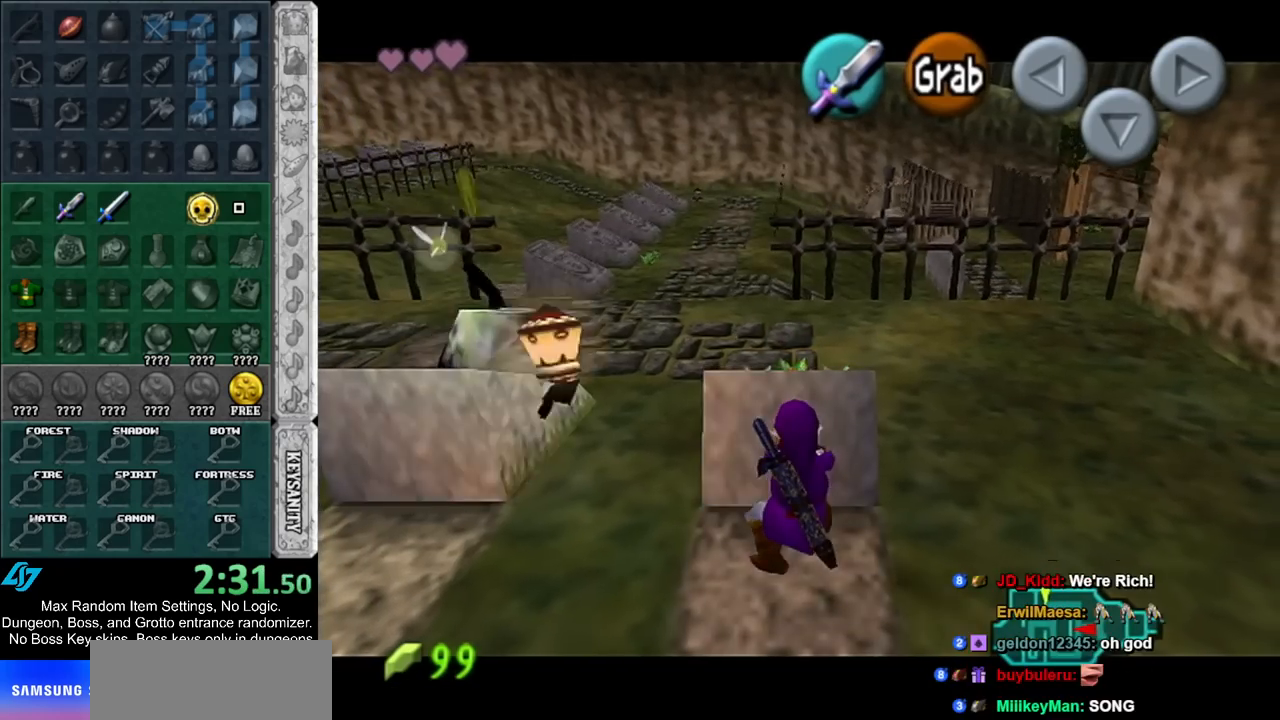
{"buttons": [], "left_stick": "right", "right_stick": "center", "events": []}
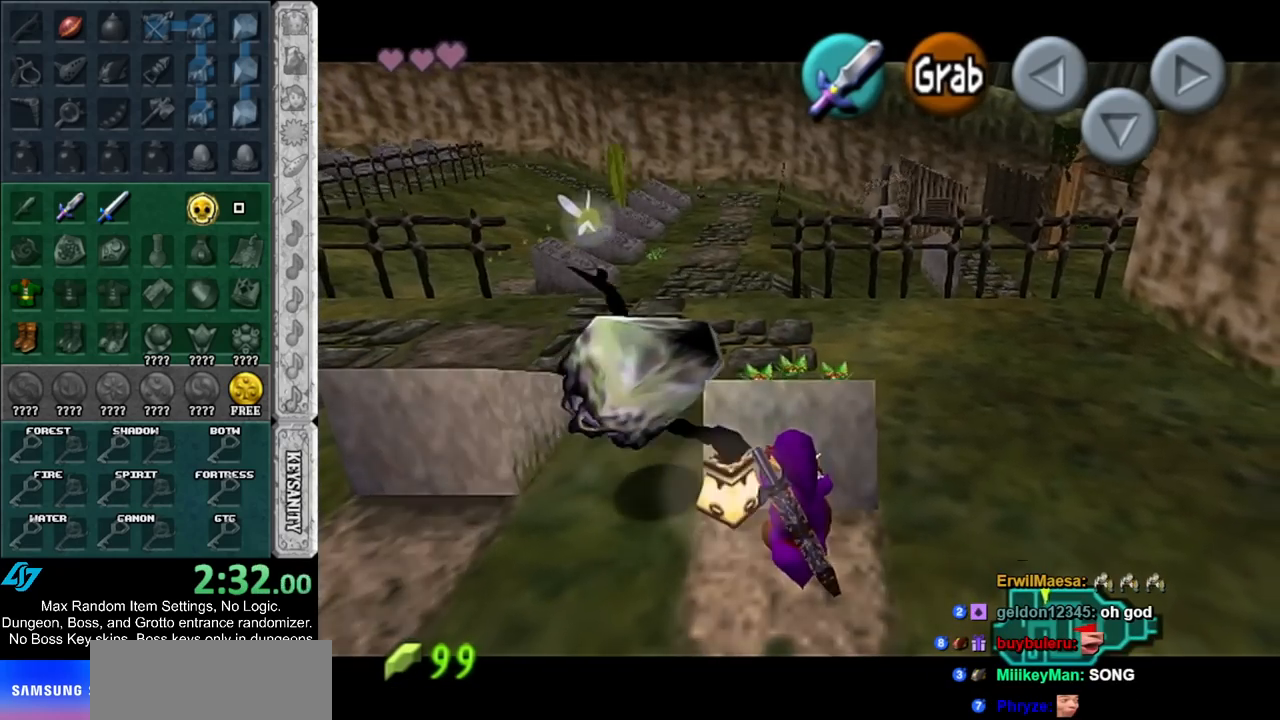
{"buttons": ["A"], "left_stick": "up-right", "right_stick": "center", "events": [[117, "A", "down"], [200, "A", "up"], [300, "A", "down"], [367, "A", "up"], [417, "A", "down"], [417, "left_stick", "up-right"]]}
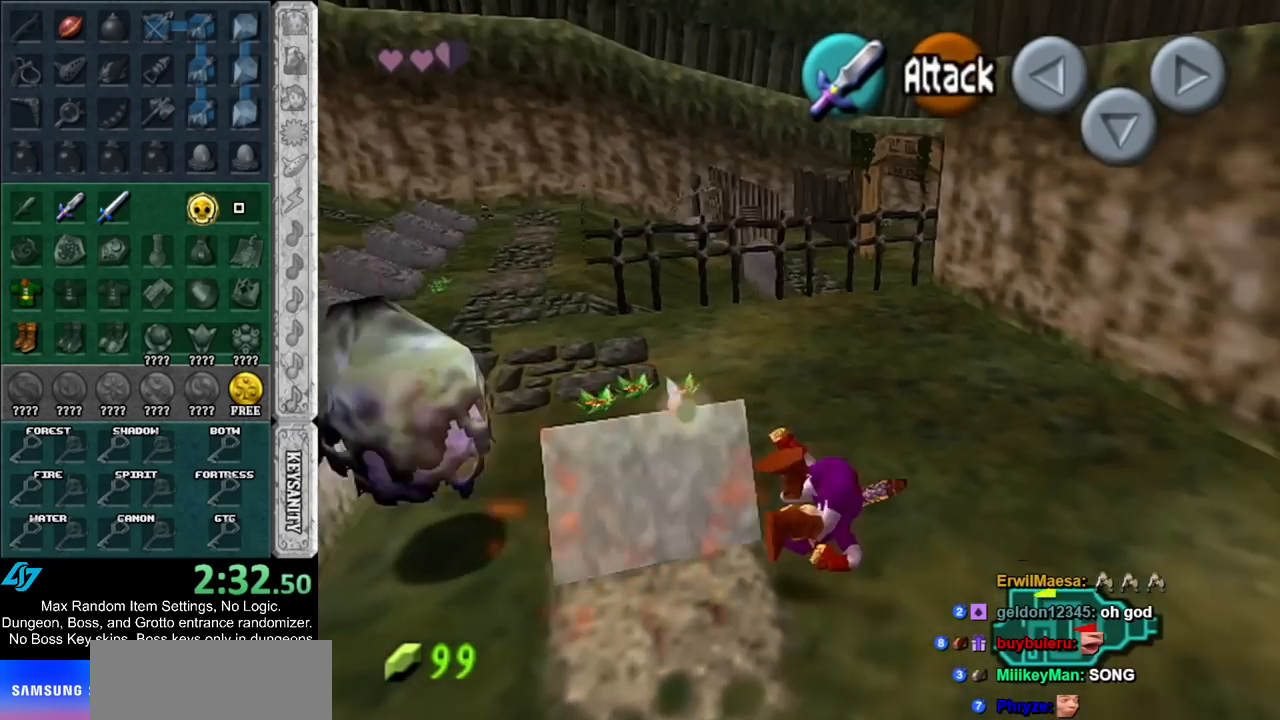
{"buttons": [], "left_stick": "up-right", "right_stick": "center", "events": [[50, "A", "up"], [300, "left_stick", "up"], [450, "left_stick", "up-right"]]}
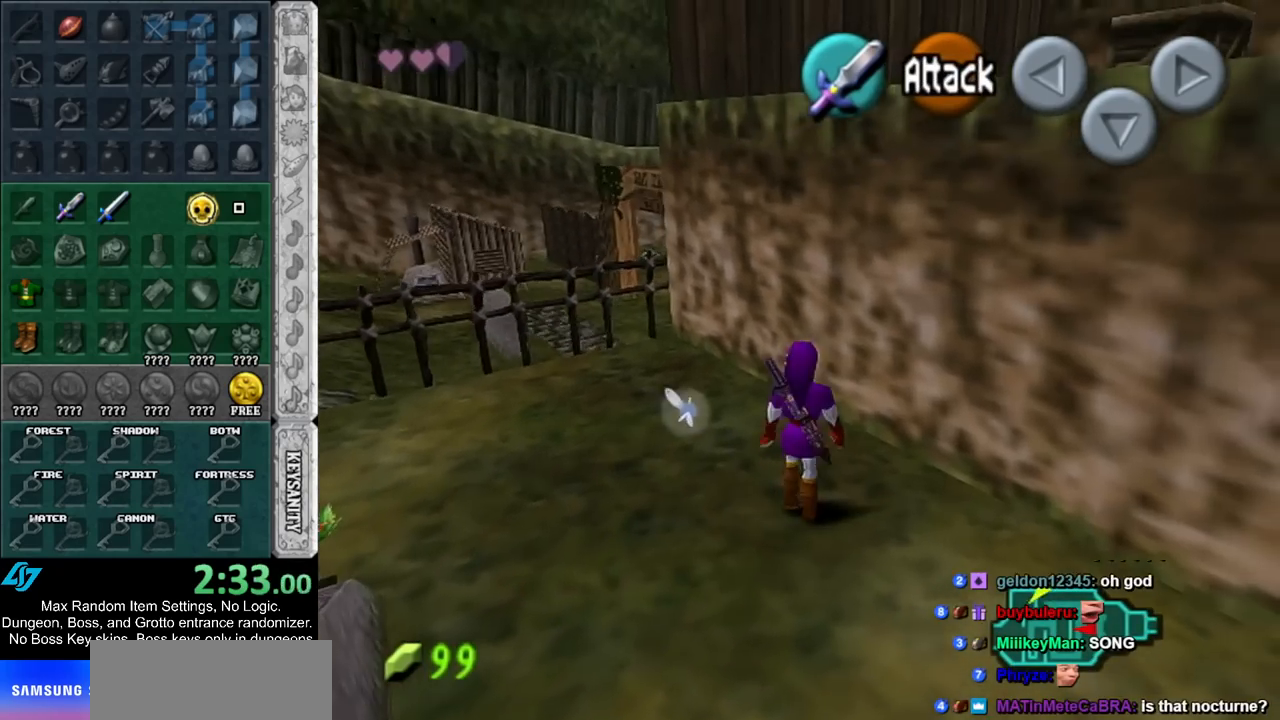
{"buttons": [], "left_stick": "center", "right_stick": "center", "events": [[200, "A", "down"], [317, "A", "up"], [417, "left_stick", "center"]]}
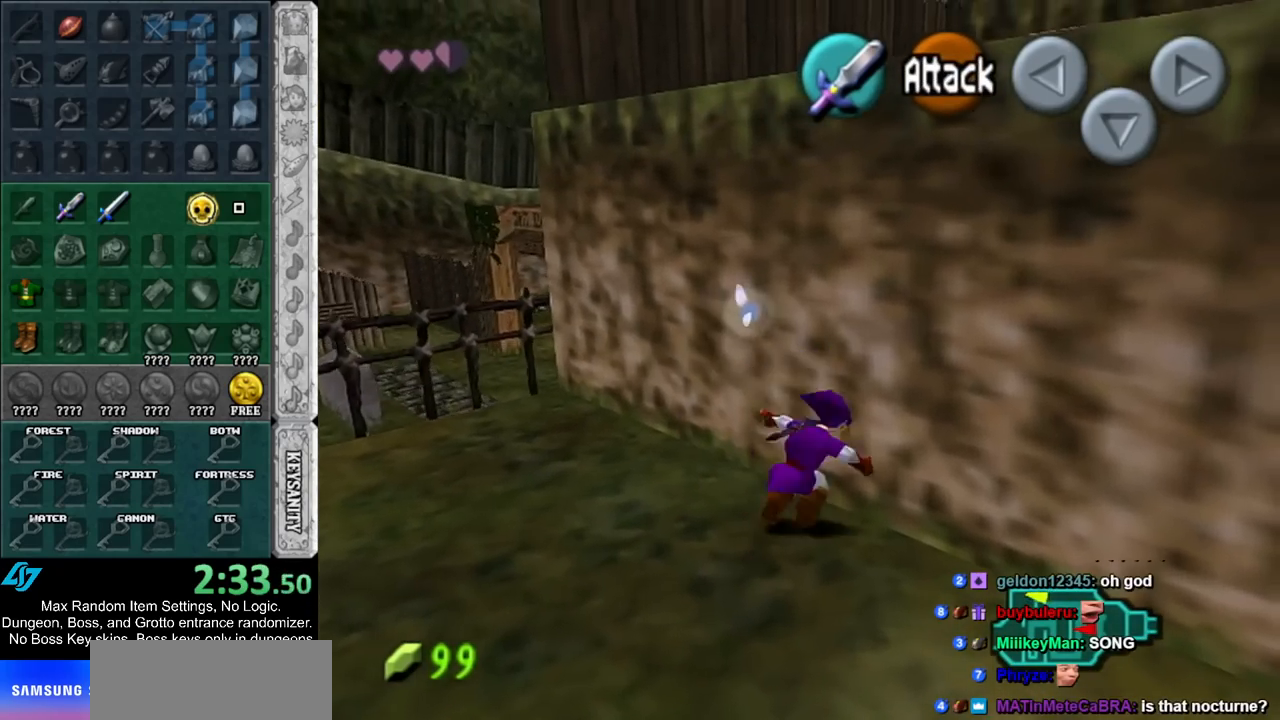
{"buttons": [], "left_stick": "center", "right_stick": "center", "events": [[300, "right_stick", "up"], [433, "right_stick", "center"]]}
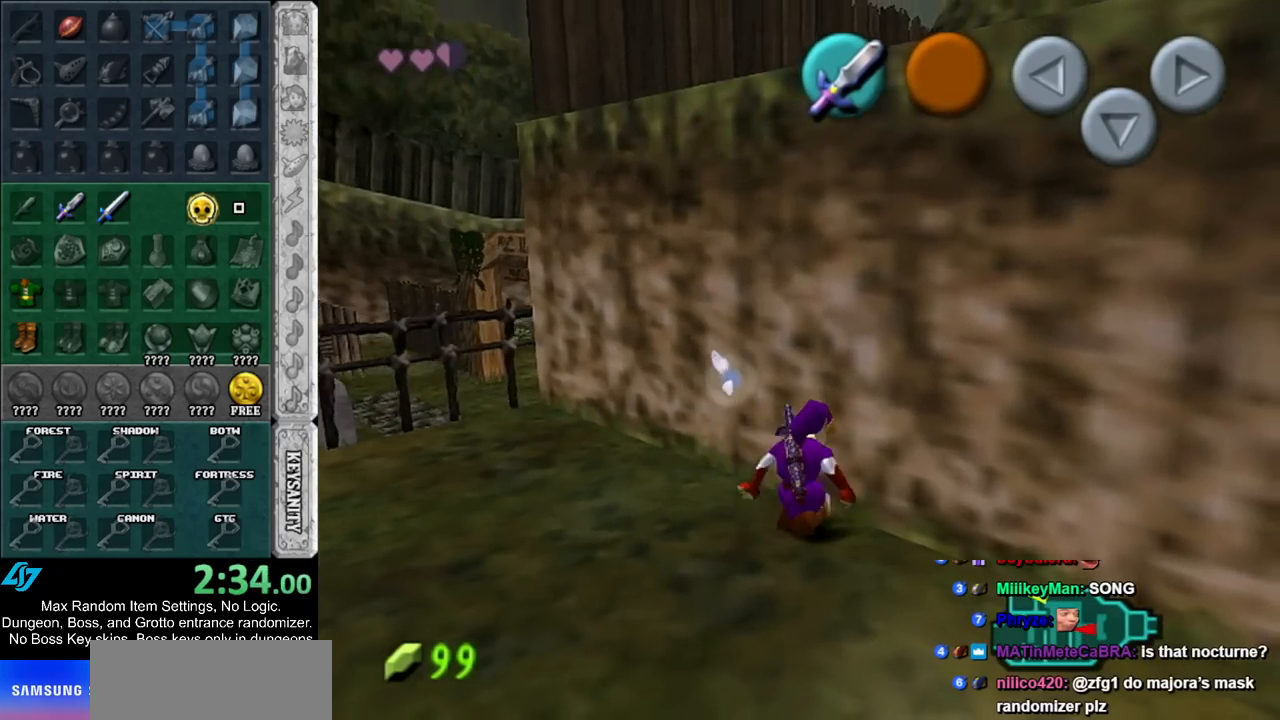
{"buttons": [], "left_stick": "down", "right_stick": "center", "events": [[67, "left_stick", "down"]]}
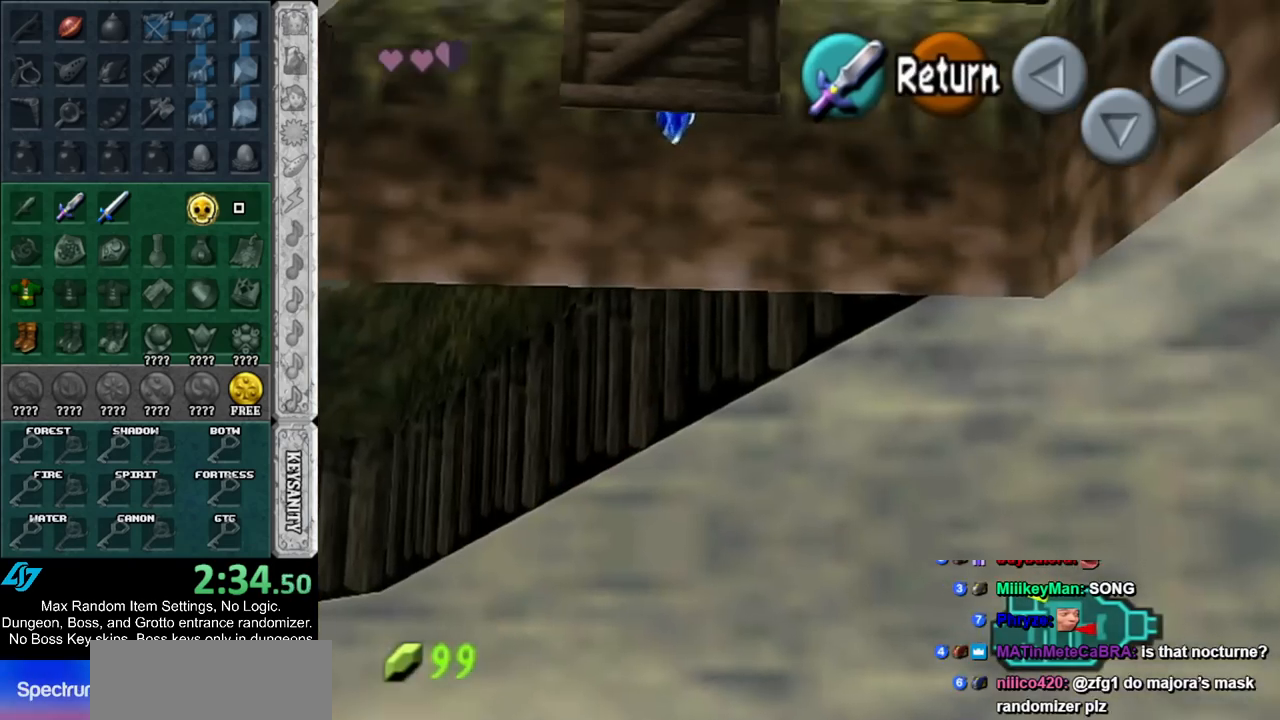
{"buttons": ["A", "L1"], "left_stick": "down", "right_stick": "center", "events": [[233, "A", "down"], [317, "A", "up"], [450, "A", "down"], [483, "L1", "down"]]}
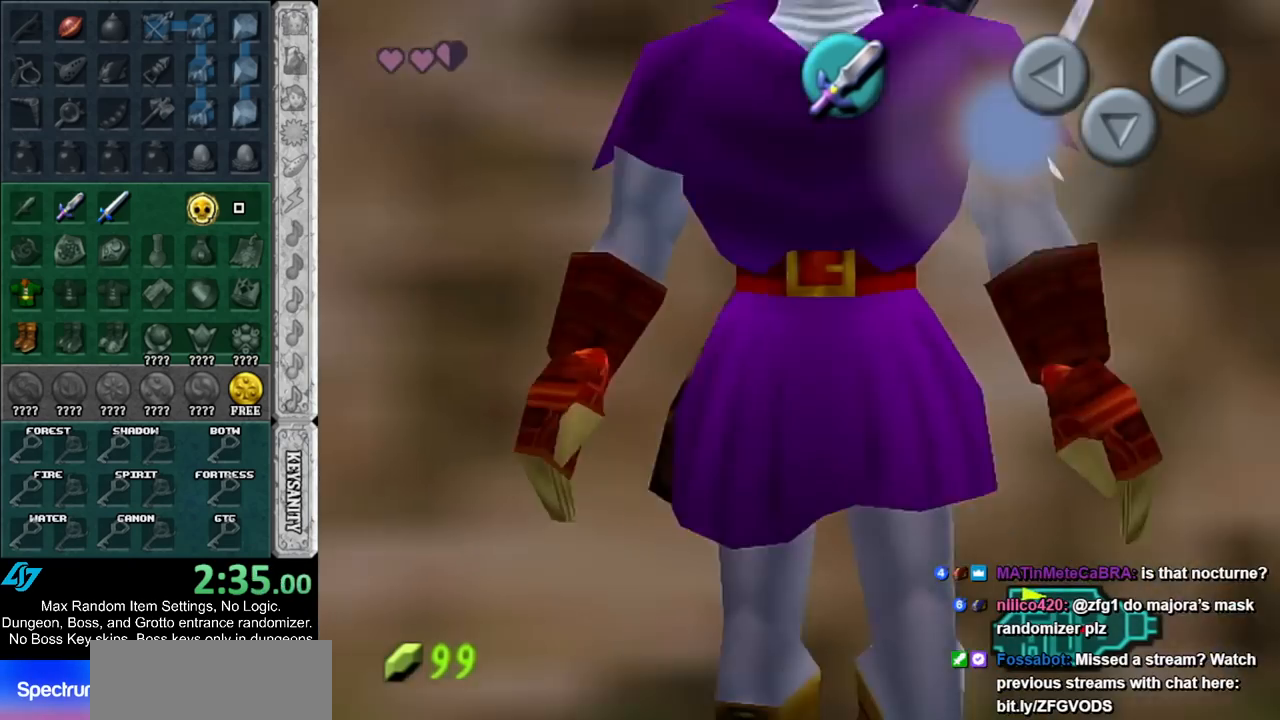
{"buttons": [], "left_stick": "up", "right_stick": "center", "events": [[67, "A", "up"], [117, "left_stick", "up"], [233, "L1", "up"]]}
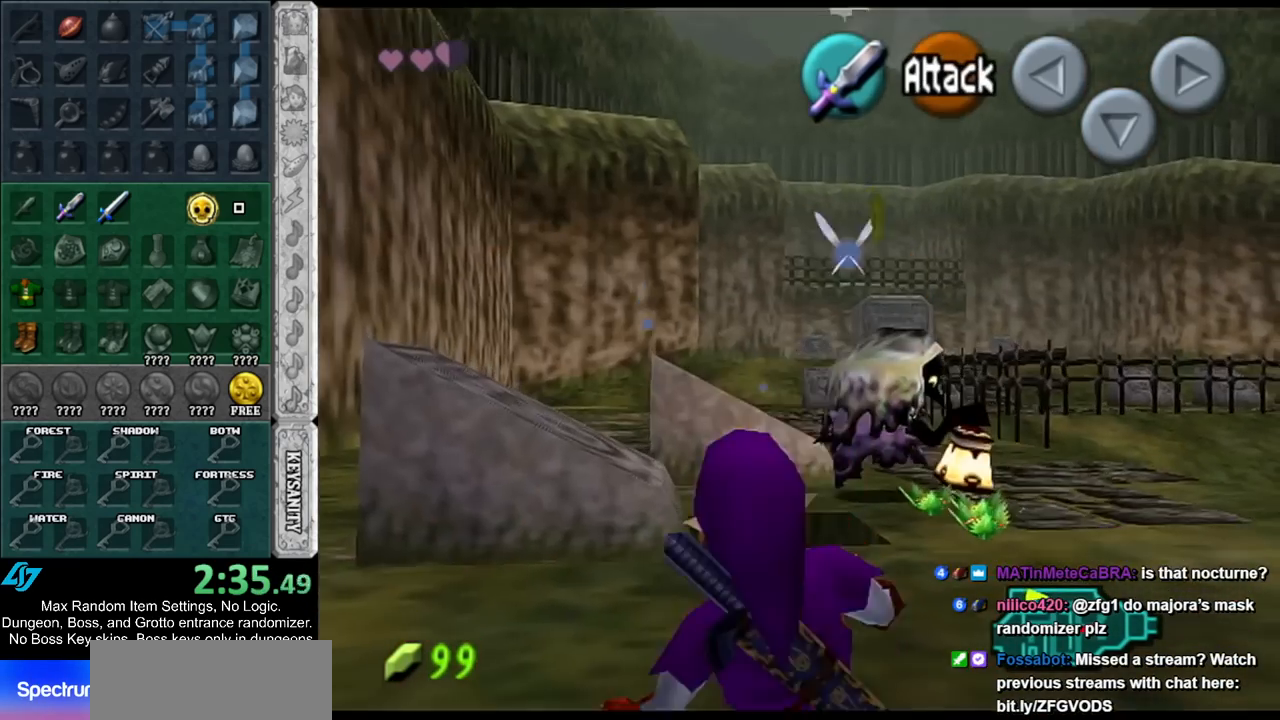
{"buttons": [], "left_stick": "up", "right_stick": "center", "events": [[83, "left_stick", "up-right"], [267, "left_stick", "up-left"], [483, "left_stick", "up"]]}
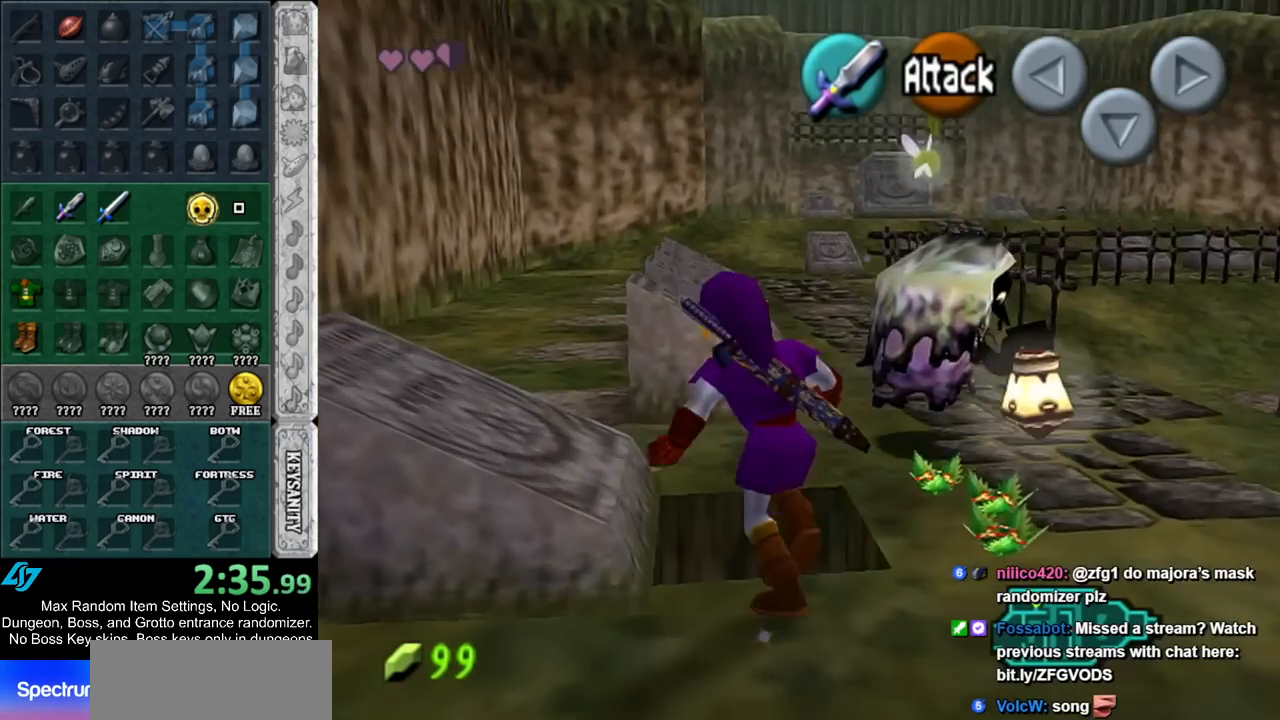
{"buttons": [], "left_stick": "center", "right_stick": "center", "events": [[133, "left_stick", "center"]]}
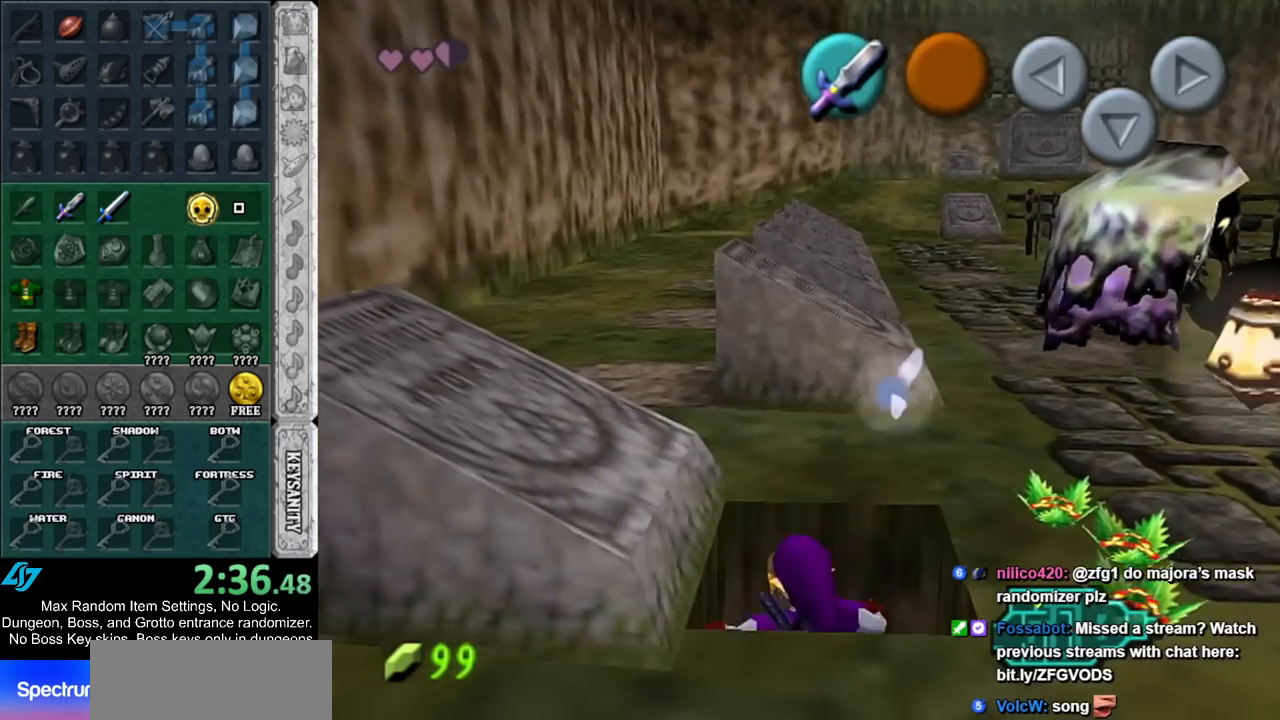
{"buttons": [], "left_stick": "center", "right_stick": "center", "events": []}
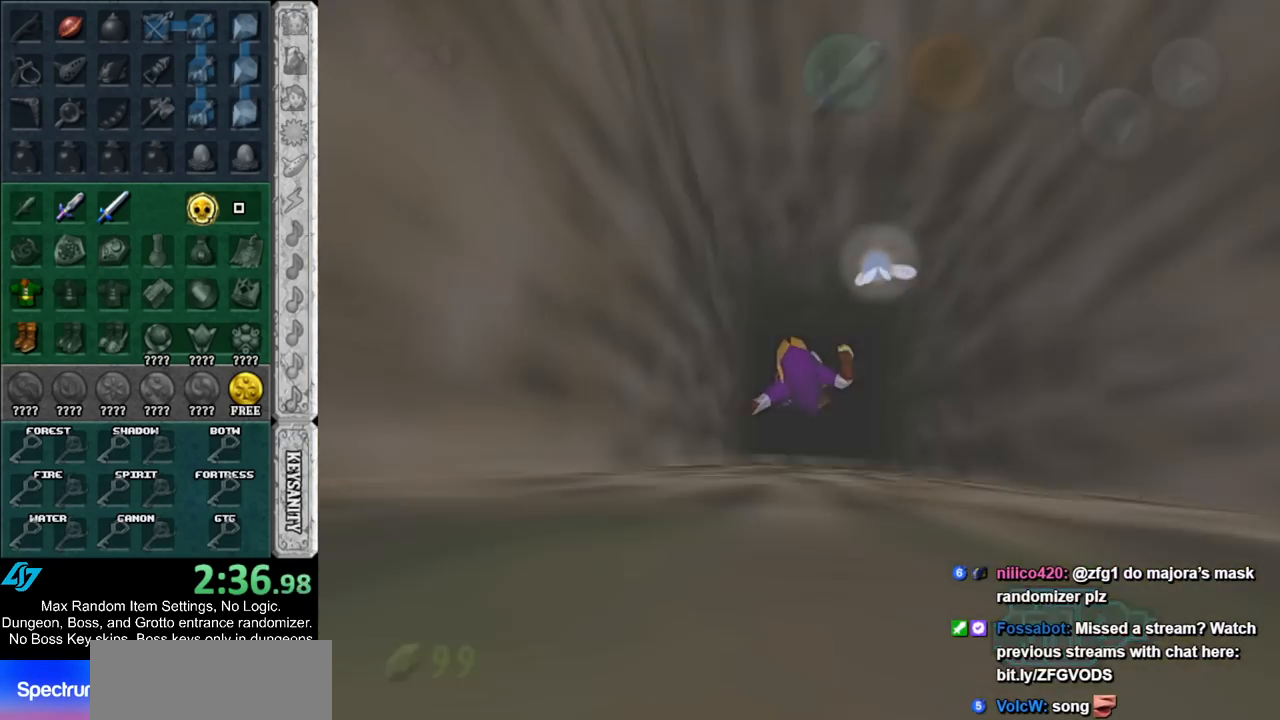
{"buttons": [], "left_stick": "center", "right_stick": "center", "events": []}
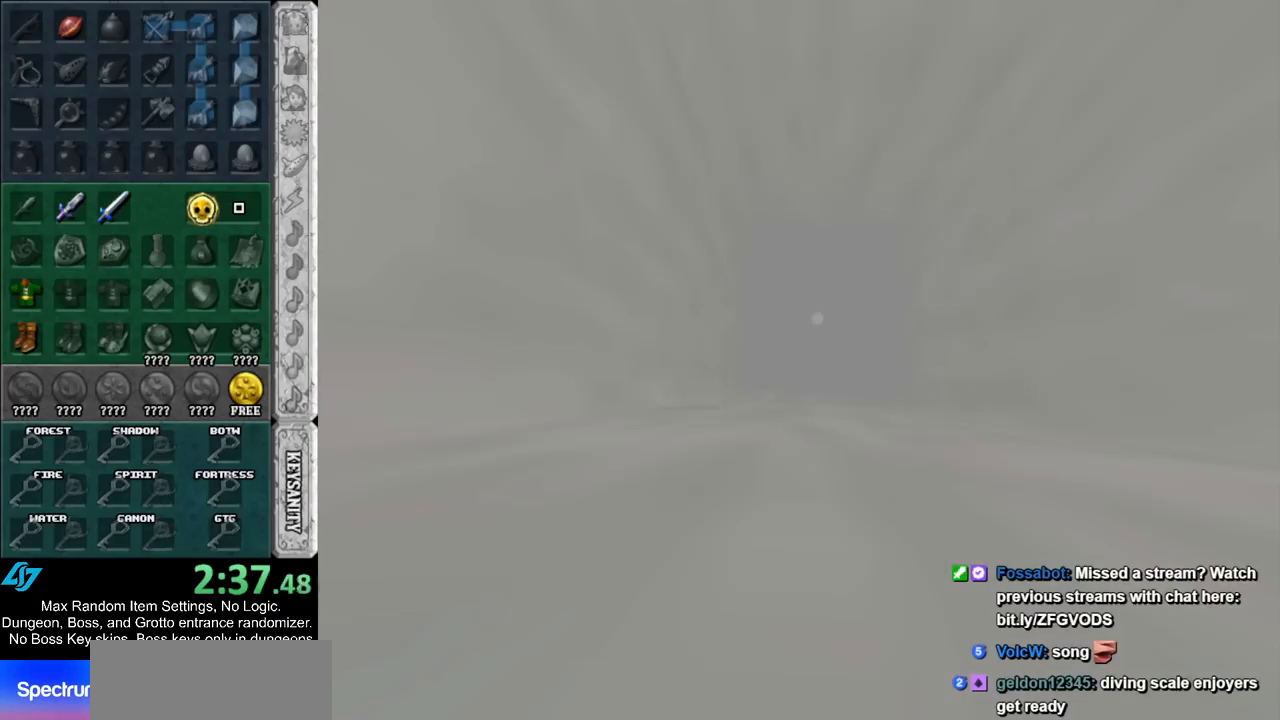
{"buttons": [], "left_stick": "center", "right_stick": "center", "events": []}
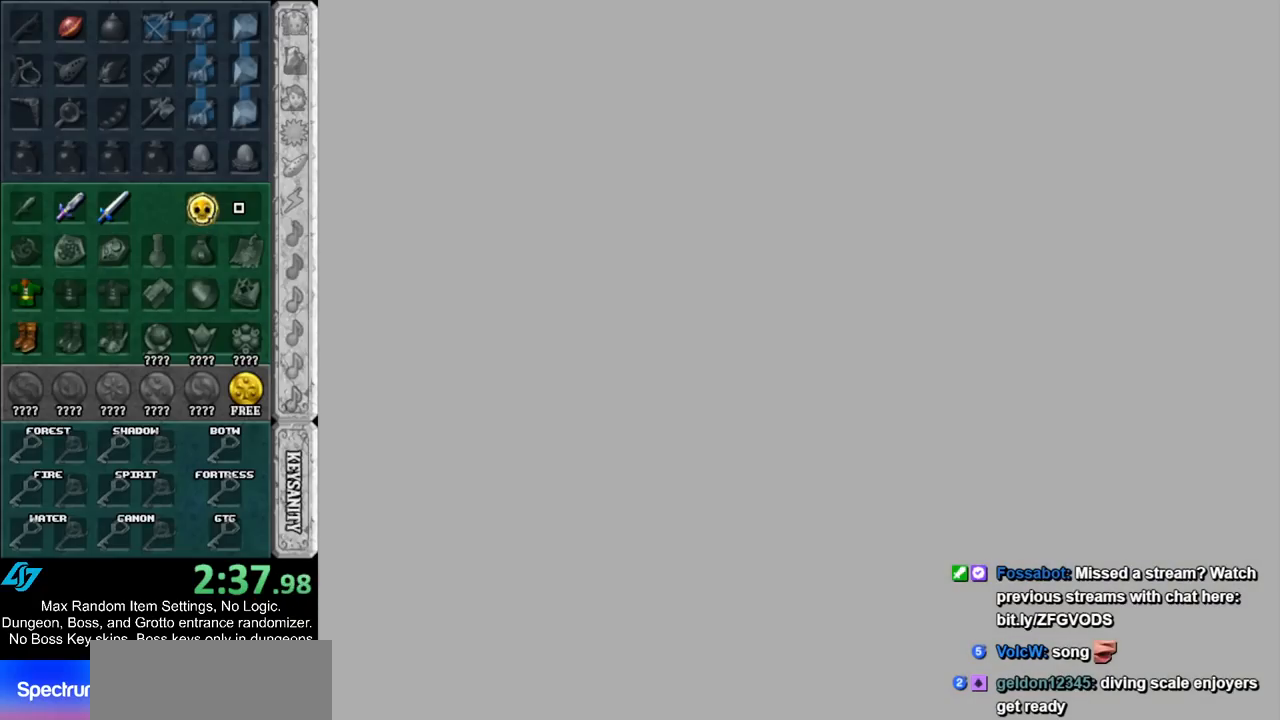
{"buttons": [], "left_stick": "center", "right_stick": "center", "events": []}
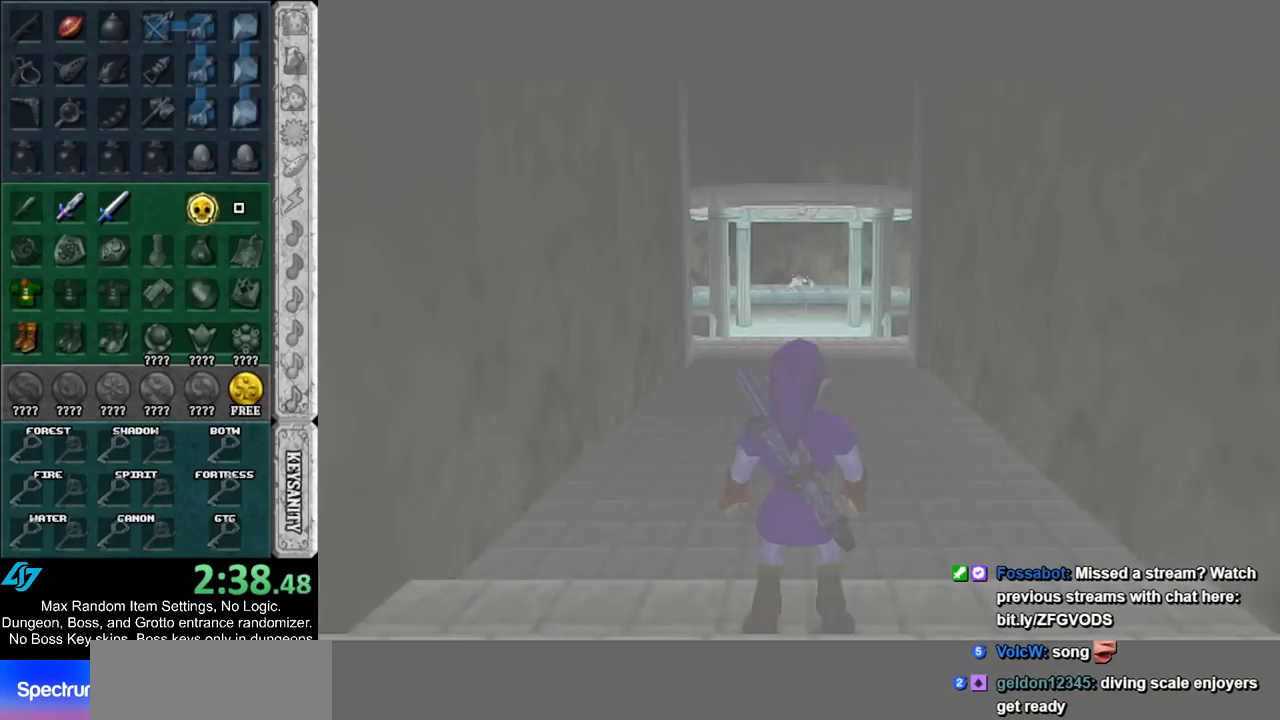
{"buttons": [], "left_stick": "center", "right_stick": "center", "events": []}
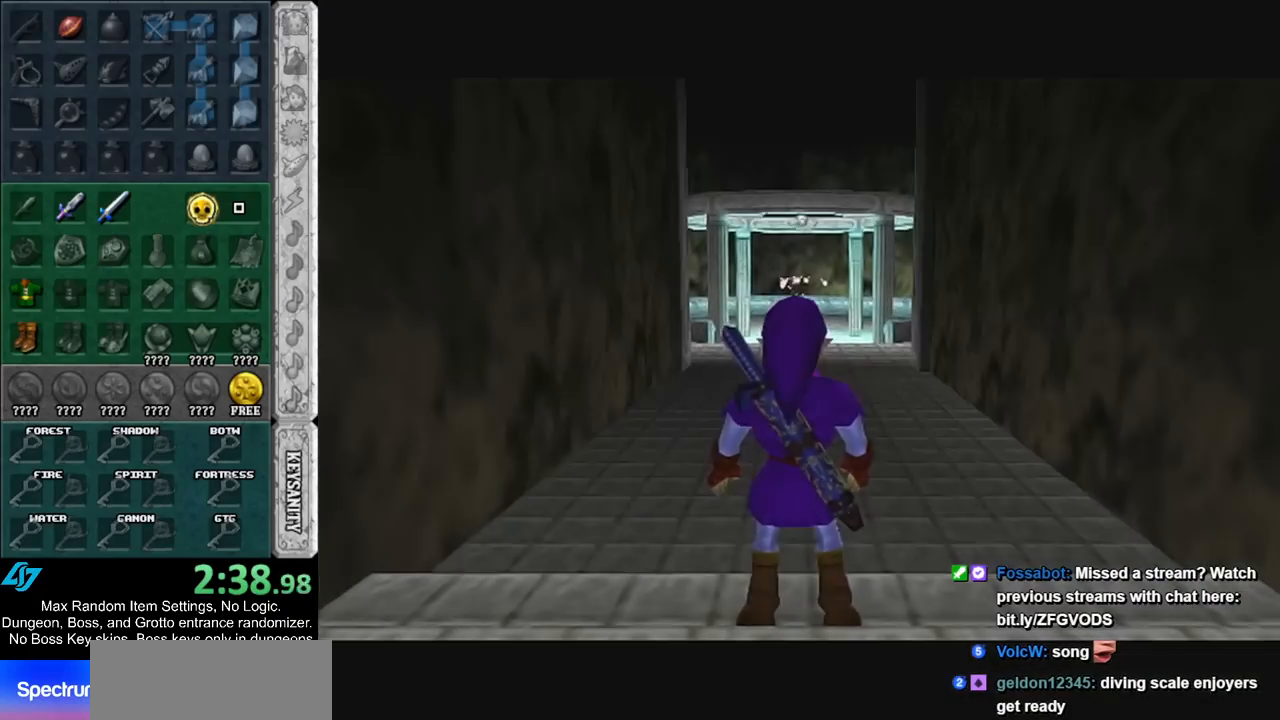
{"buttons": [], "left_stick": "center", "right_stick": "center", "events": []}
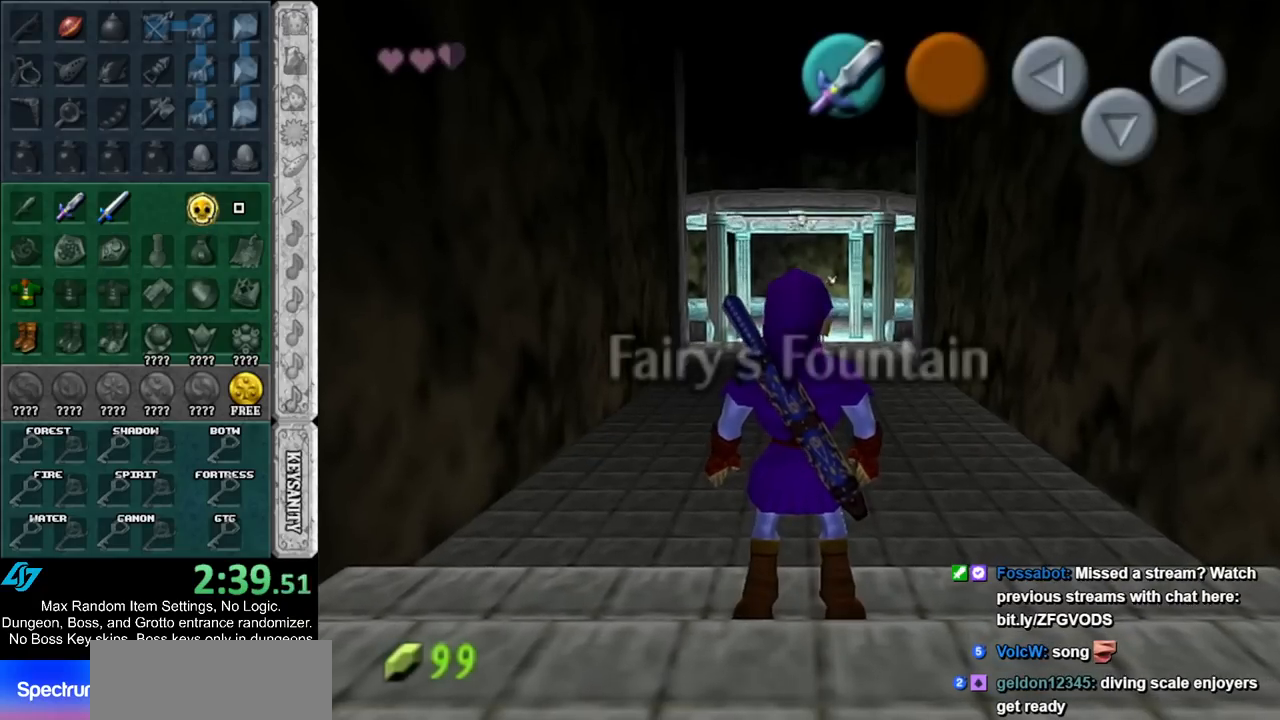
{"buttons": [], "left_stick": "up", "right_stick": "center", "events": [[400, "left_stick", "up"]]}
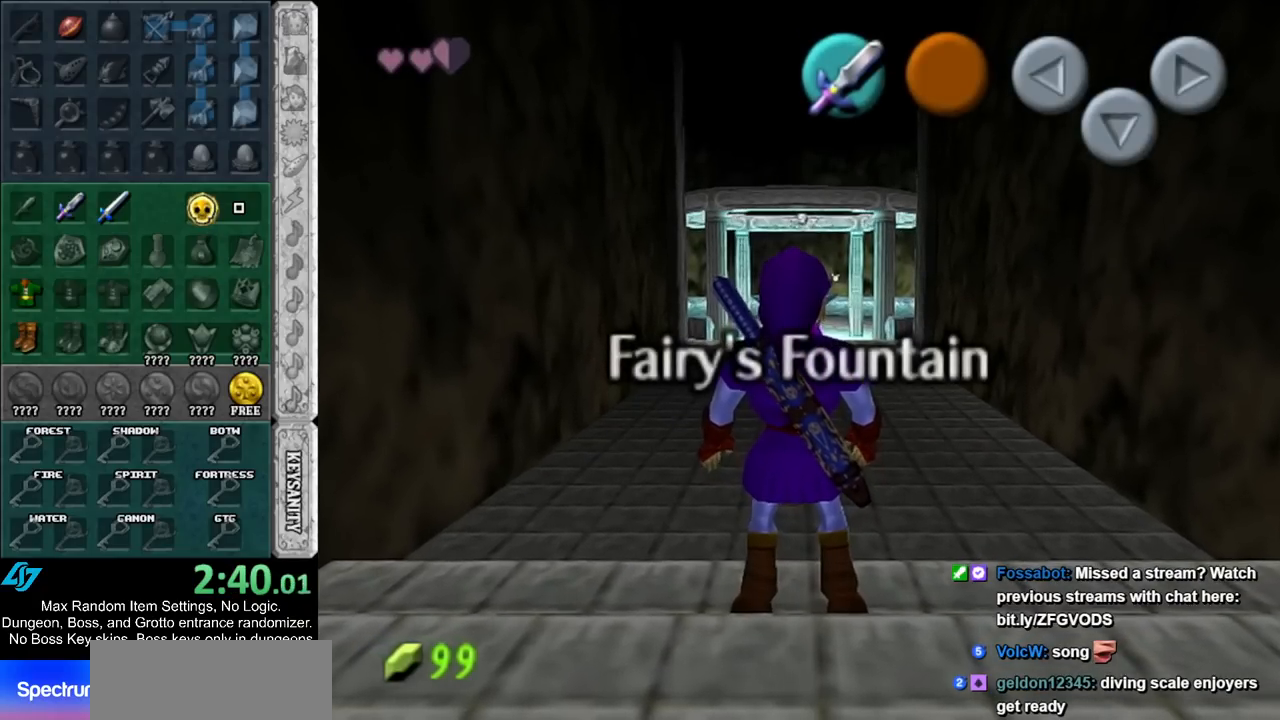
{"buttons": [], "left_stick": "down", "right_stick": "center", "events": [[133, "left_stick", "center"], [233, "left_stick", "down"]]}
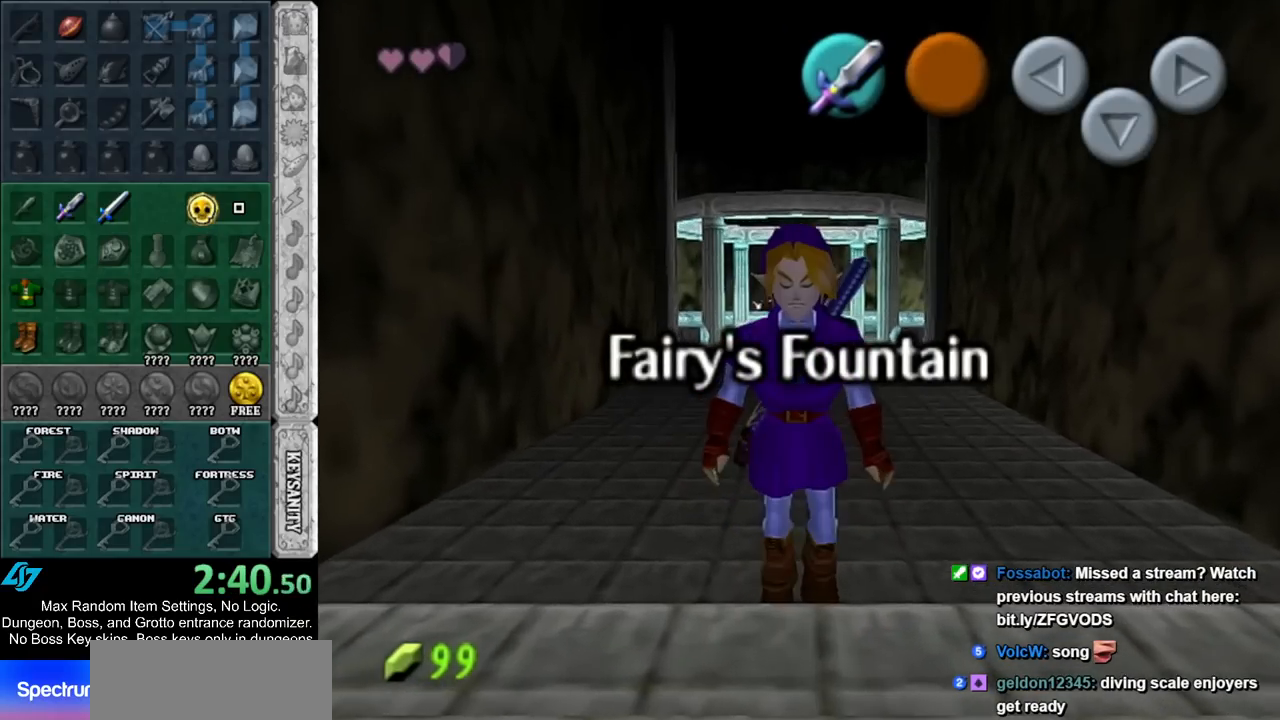
{"buttons": [], "left_stick": "down", "right_stick": "center", "events": [[50, "A", "down"], [233, "A", "up"]]}
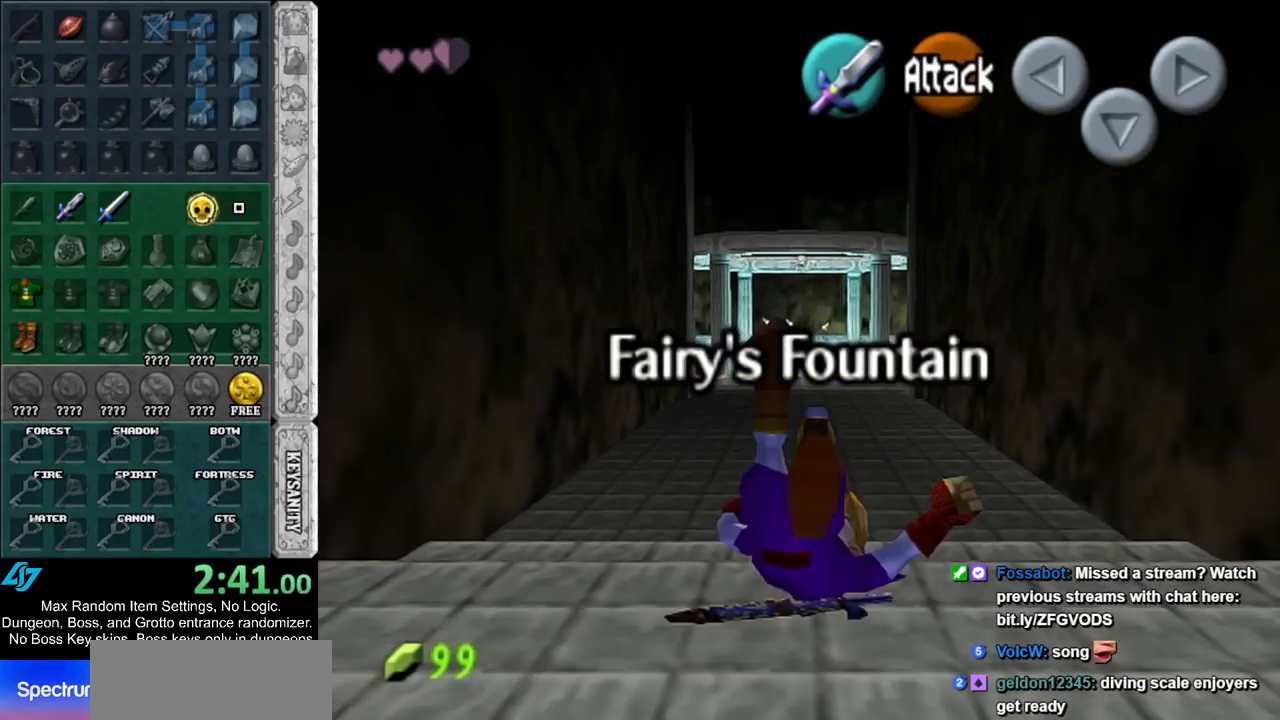
{"buttons": [], "left_stick": "down", "right_stick": "center", "events": []}
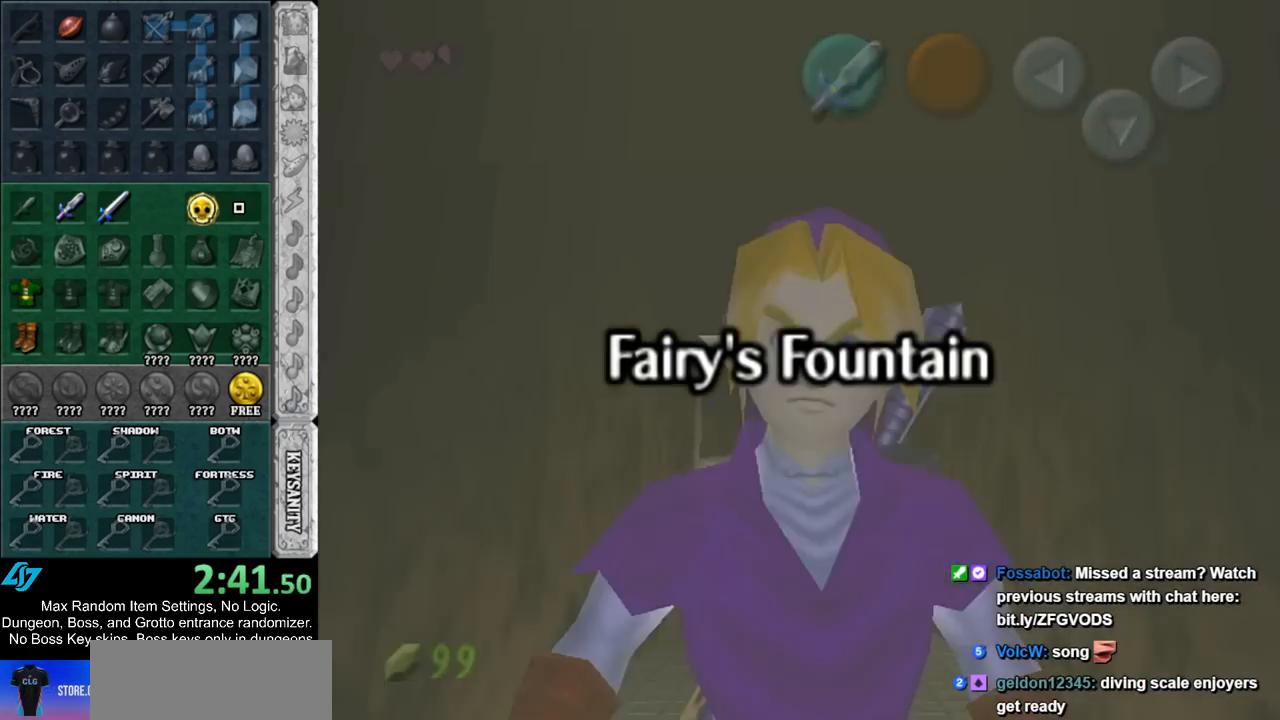
{"buttons": [], "left_stick": "center", "right_stick": "center", "events": [[233, "left_stick", "center"]]}
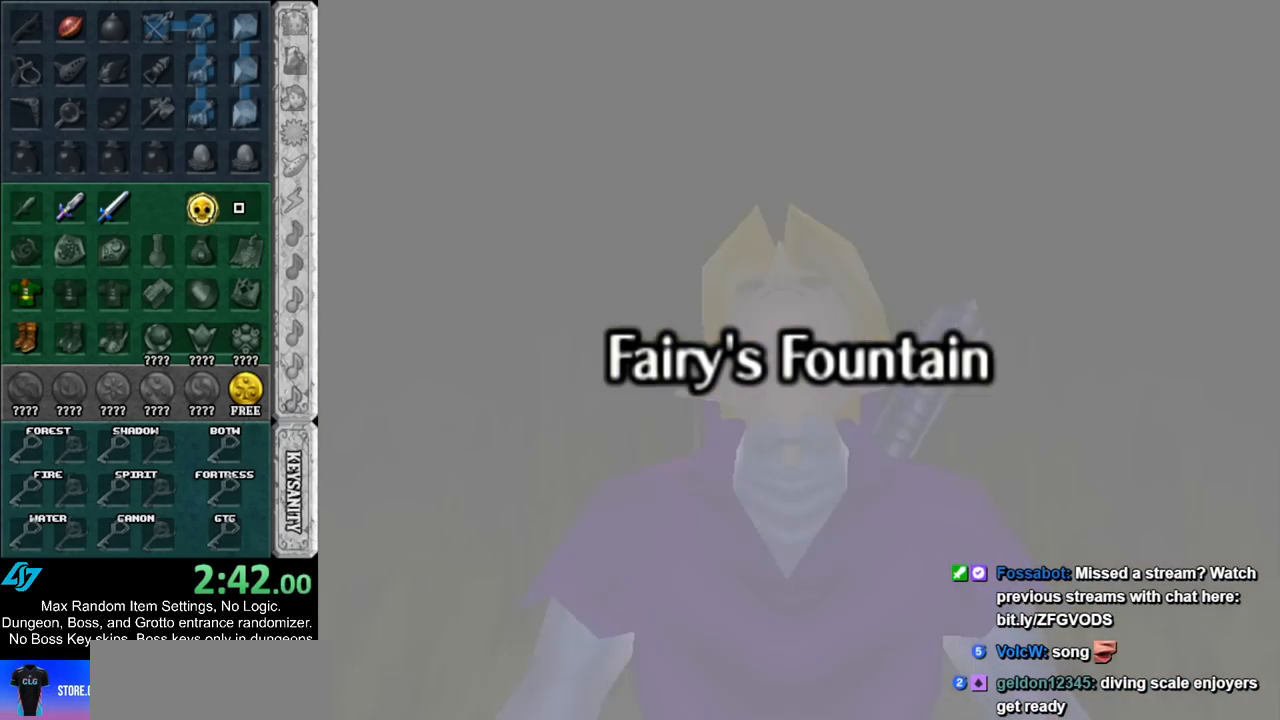
{"buttons": [], "left_stick": "center", "right_stick": "center", "events": []}
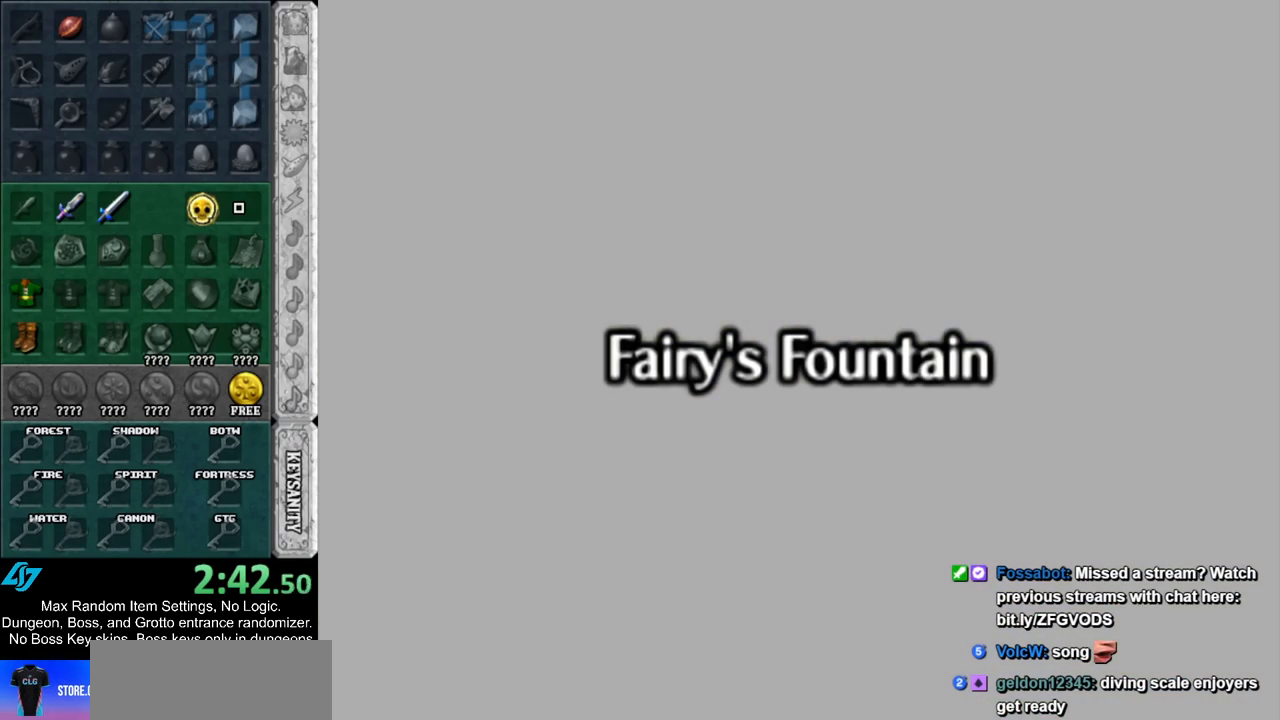
{"buttons": [], "left_stick": "center", "right_stick": "center", "events": []}
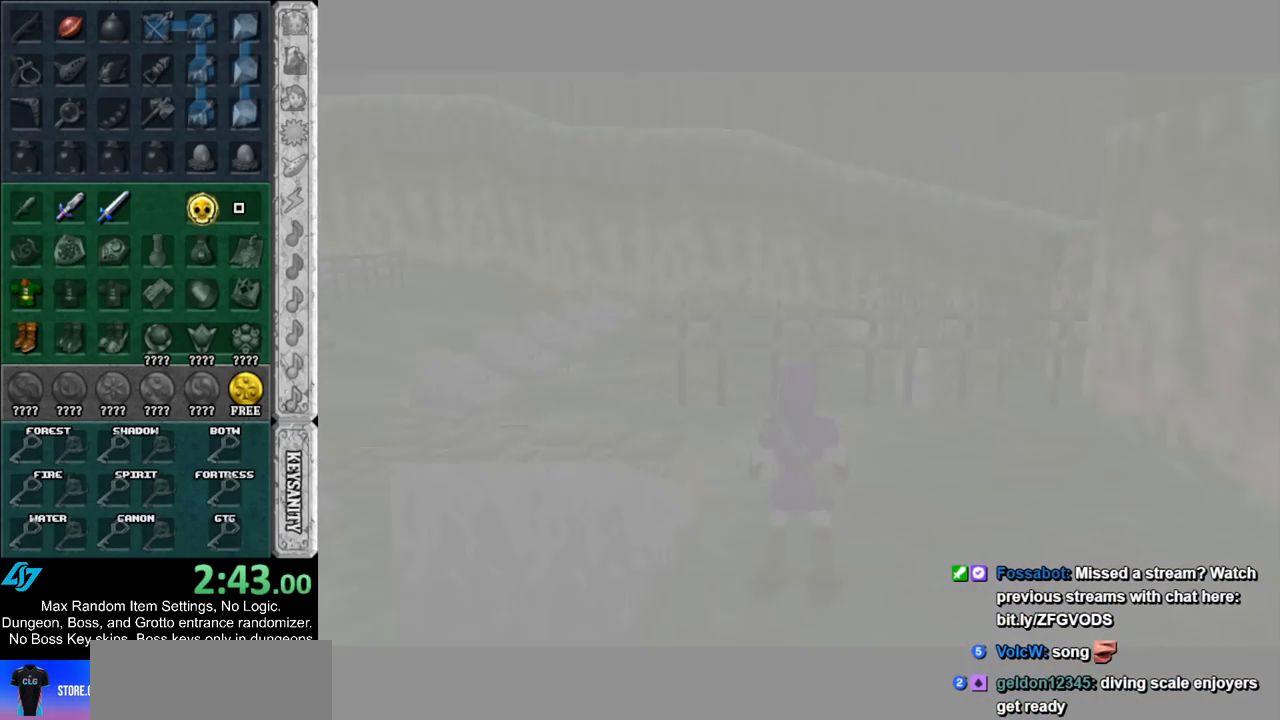
{"buttons": [], "left_stick": "center", "right_stick": "center", "events": []}
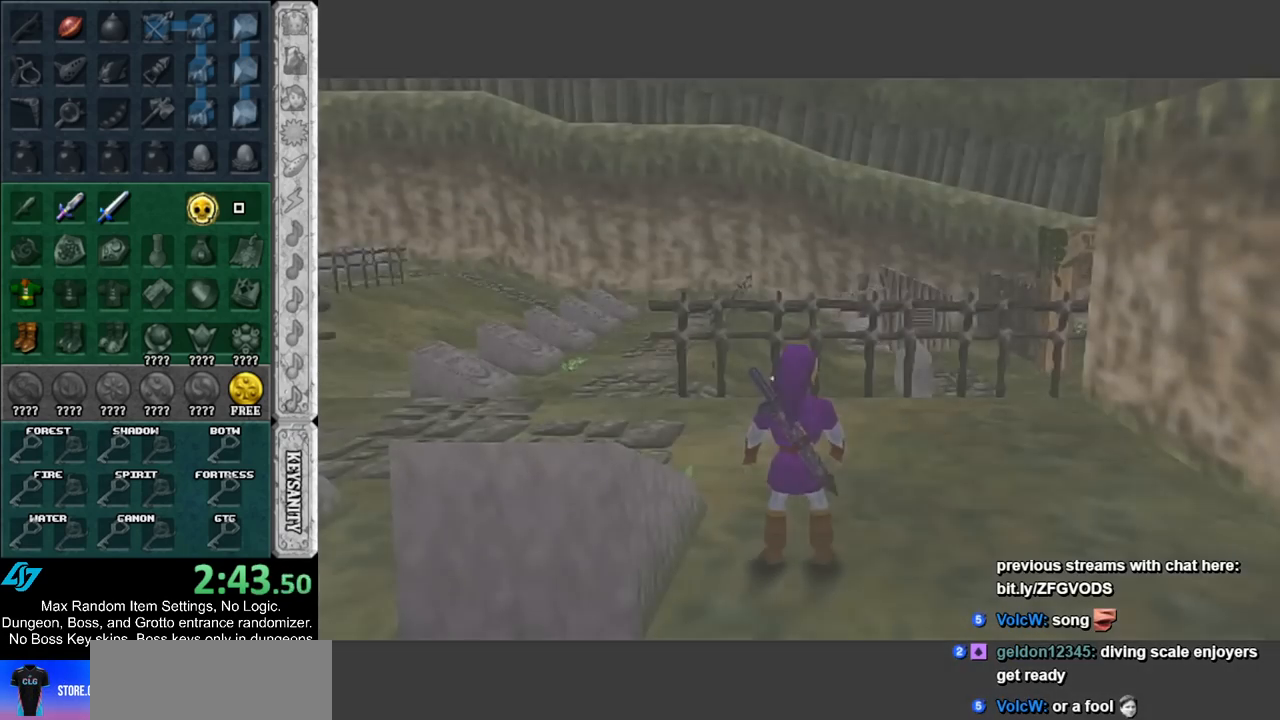
{"buttons": [], "left_stick": "center", "right_stick": "center", "events": []}
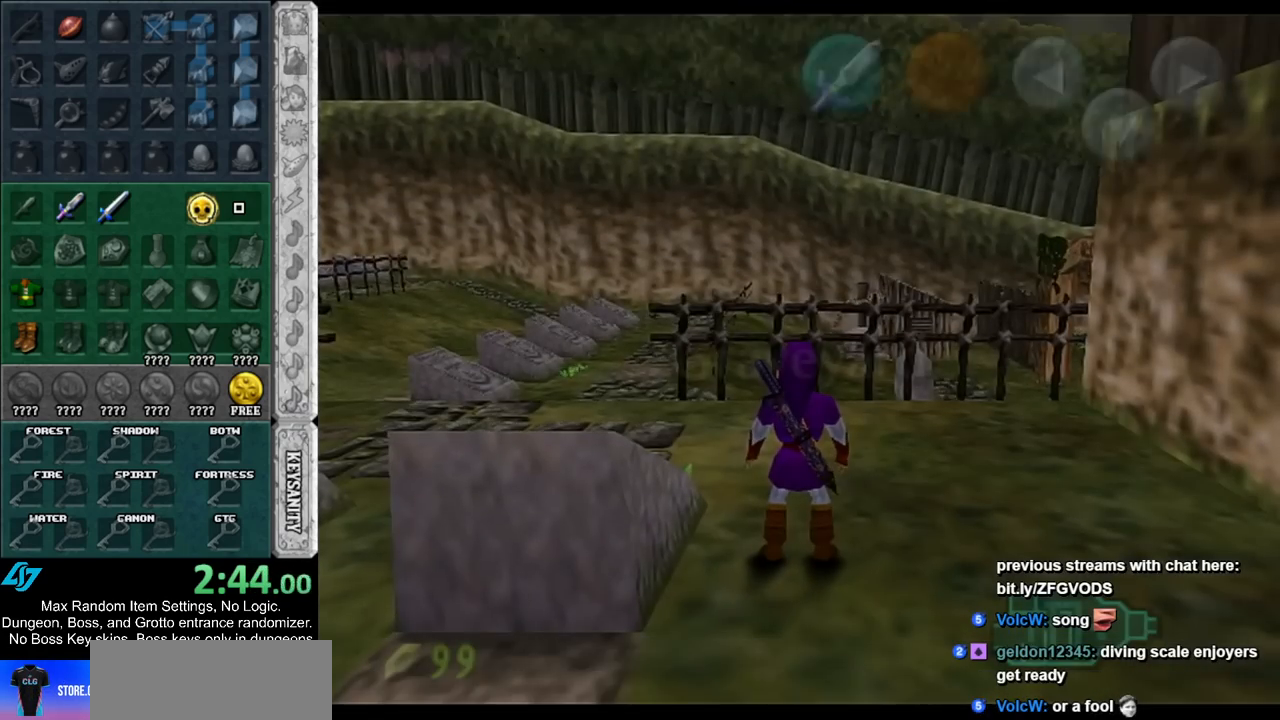
{"buttons": [], "left_stick": "up", "right_stick": "center", "events": [[500, "left_stick", "up"]]}
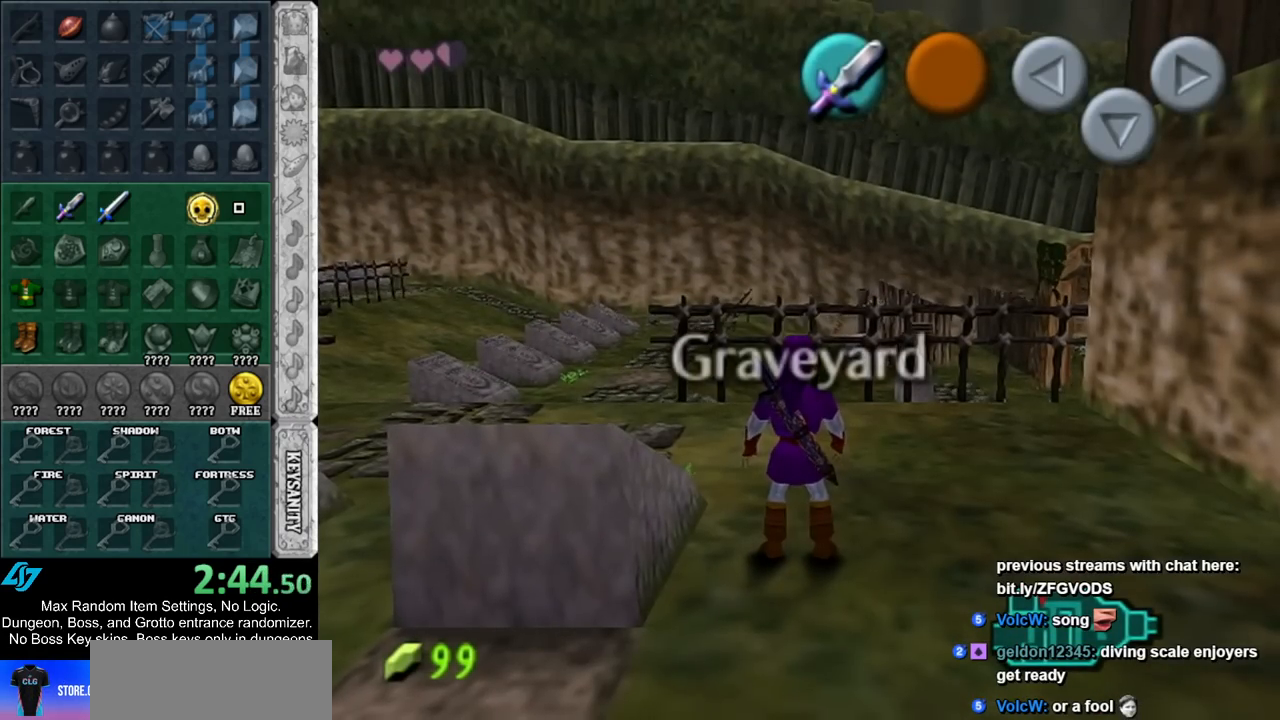
{"buttons": [], "left_stick": "up-left", "right_stick": "center", "events": [[250, "left_stick", "up-left"]]}